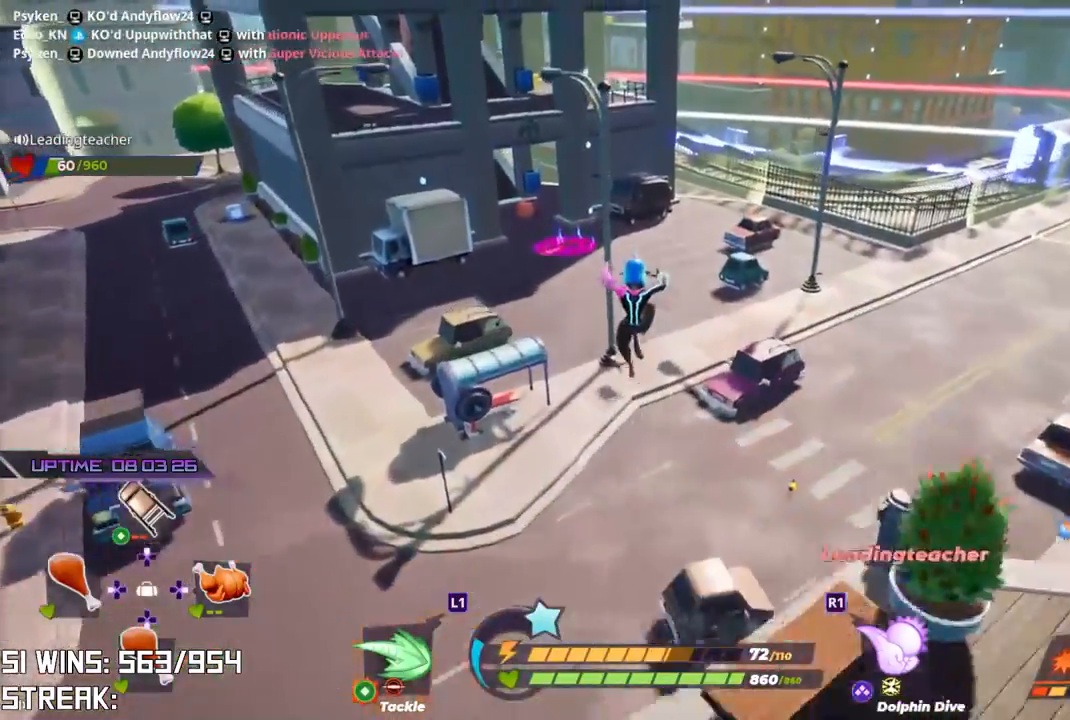
Gameplay with a controller (PlayStation layout); each line is a JSON object with the inputs held at the frame after it (dt_ms = milliseconds from this image to that frame). "button_events" lists button changes between this image and that frame as [ms after this image, input, new state], when the widget could be followed in between (sticks are given only as held states). Not read: L1.
{"dt_ms": 500, "buttons": [], "left_stick": "up", "right_stick": "center", "button_events": []}
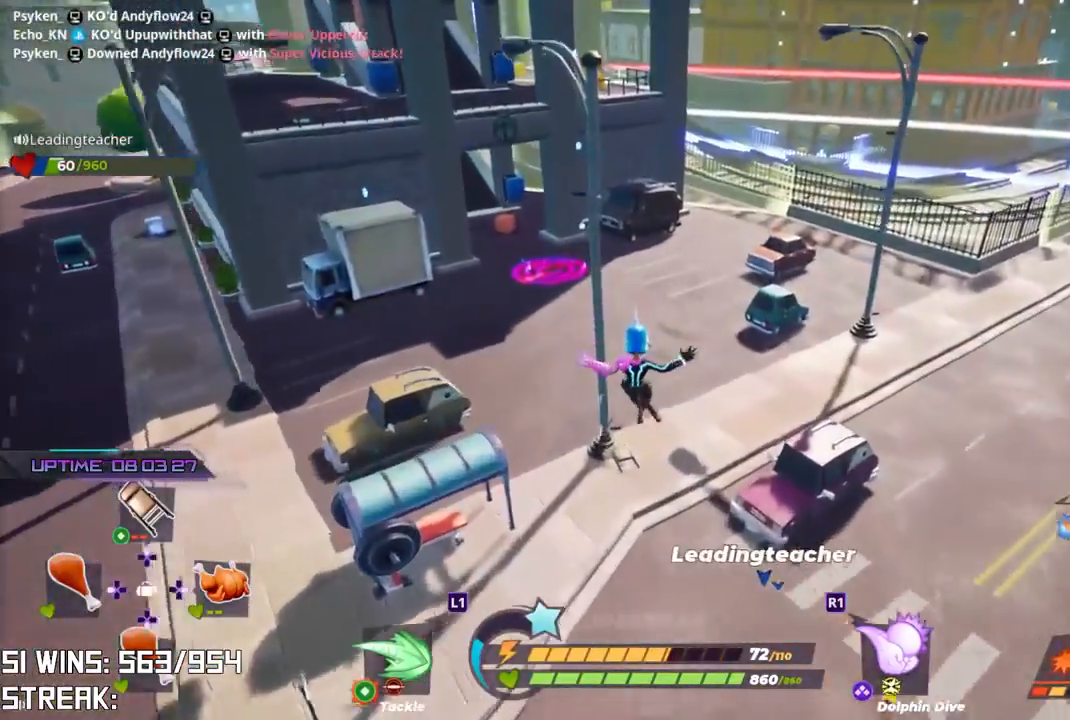
{"dt_ms": 500, "buttons": [], "left_stick": "up", "right_stick": "center", "button_events": []}
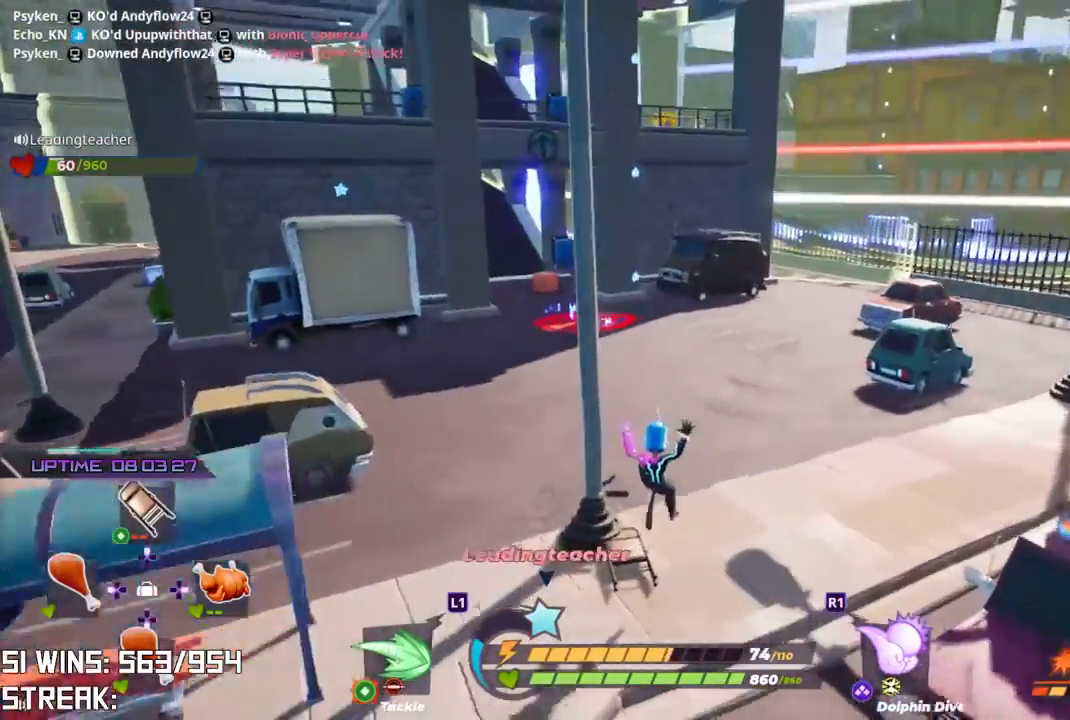
{"dt_ms": 500, "buttons": [], "left_stick": "up", "right_stick": "center", "button_events": [[50, "L2", "down"], [333, "L2", "up"]]}
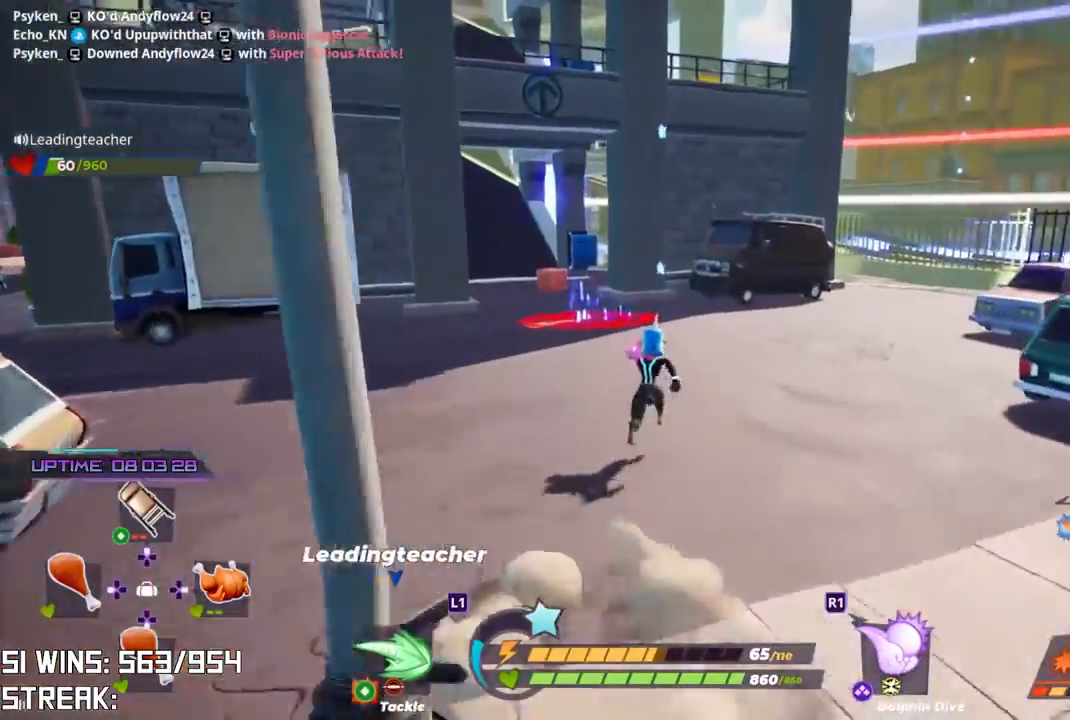
{"dt_ms": 500, "buttons": [], "left_stick": "up", "right_stick": "center", "button_events": [[100, "L2", "down"], [283, "L2", "up"]]}
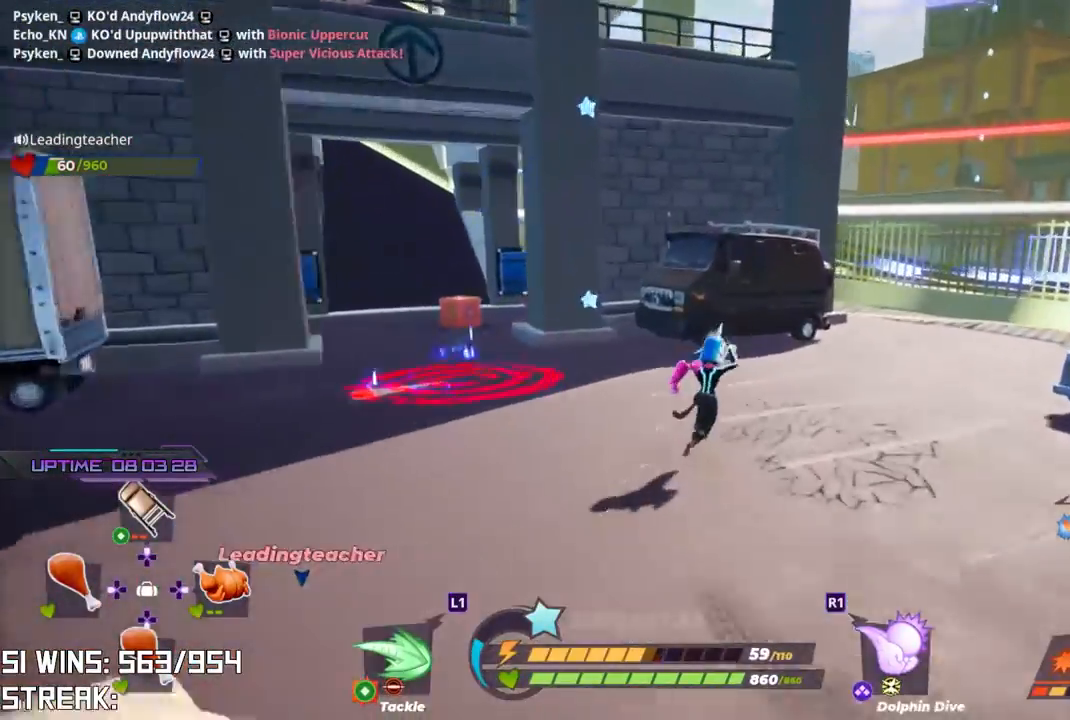
{"dt_ms": 500, "buttons": [], "left_stick": "up", "right_stick": "center", "button_events": []}
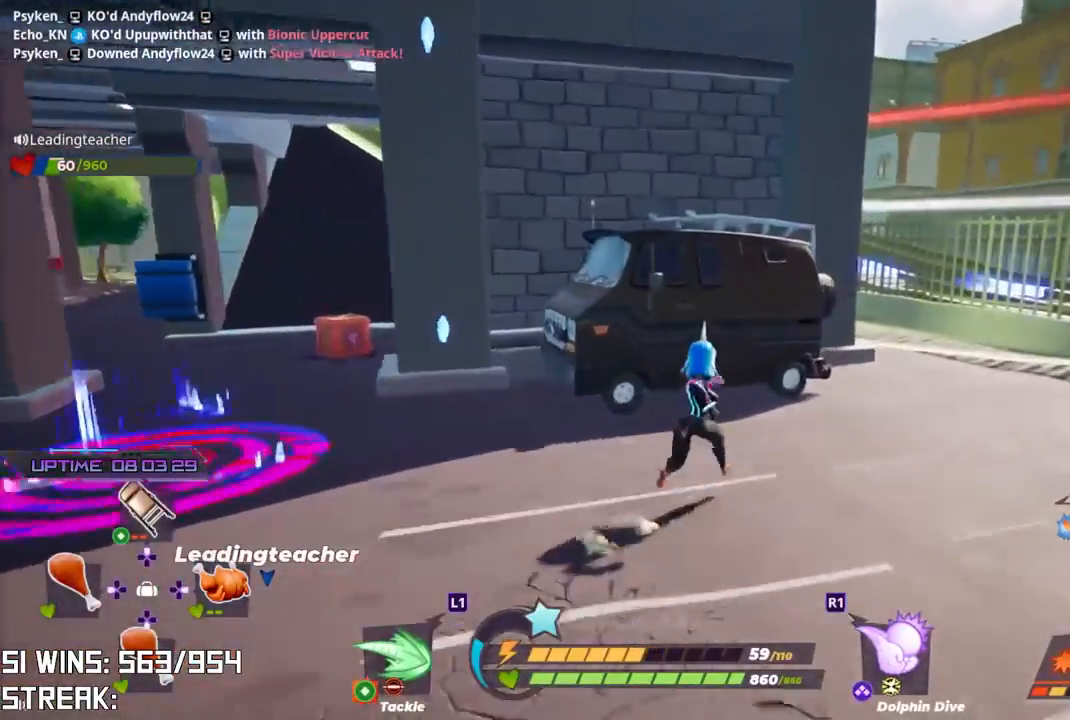
{"dt_ms": 500, "buttons": [], "left_stick": "up", "right_stick": "center", "button_events": [[50, "CROSS", "down"], [500, "CROSS", "up"]]}
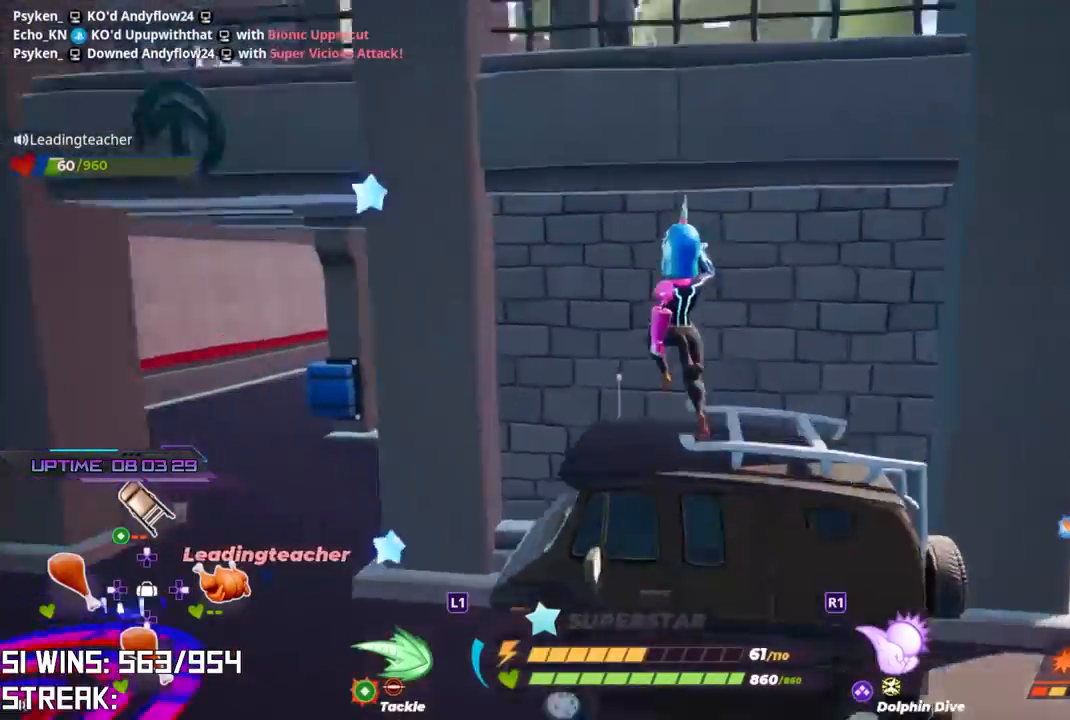
{"dt_ms": 500, "buttons": [], "left_stick": "up", "right_stick": "center", "button_events": []}
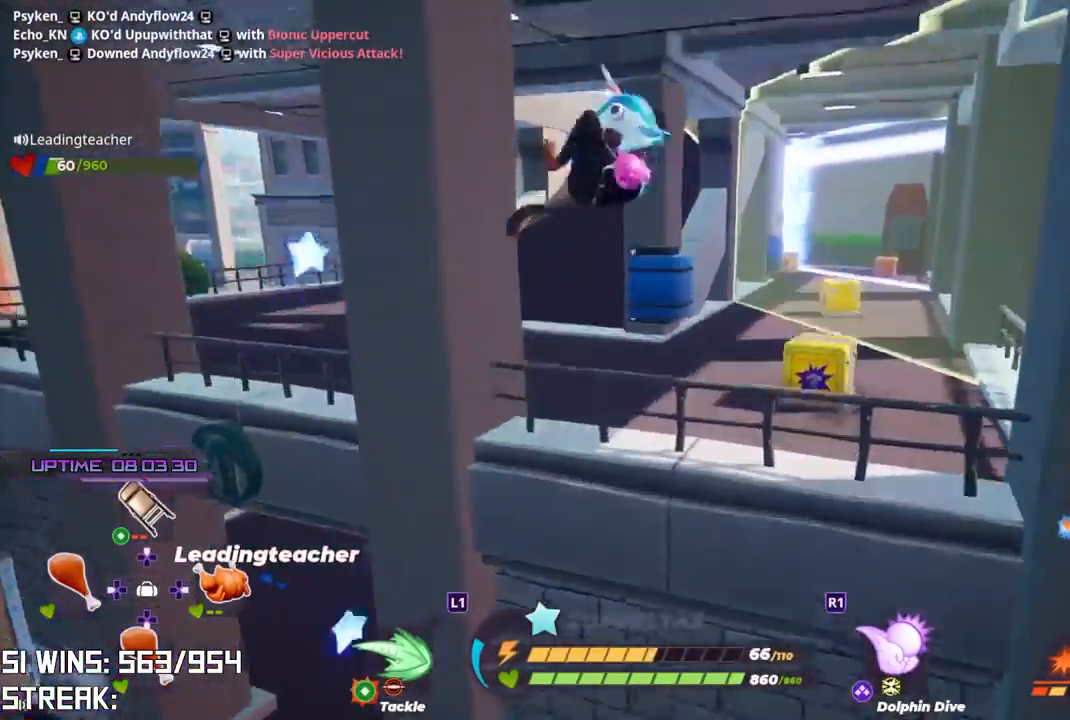
{"dt_ms": 500, "buttons": [], "left_stick": "up-right", "right_stick": "center", "button_events": []}
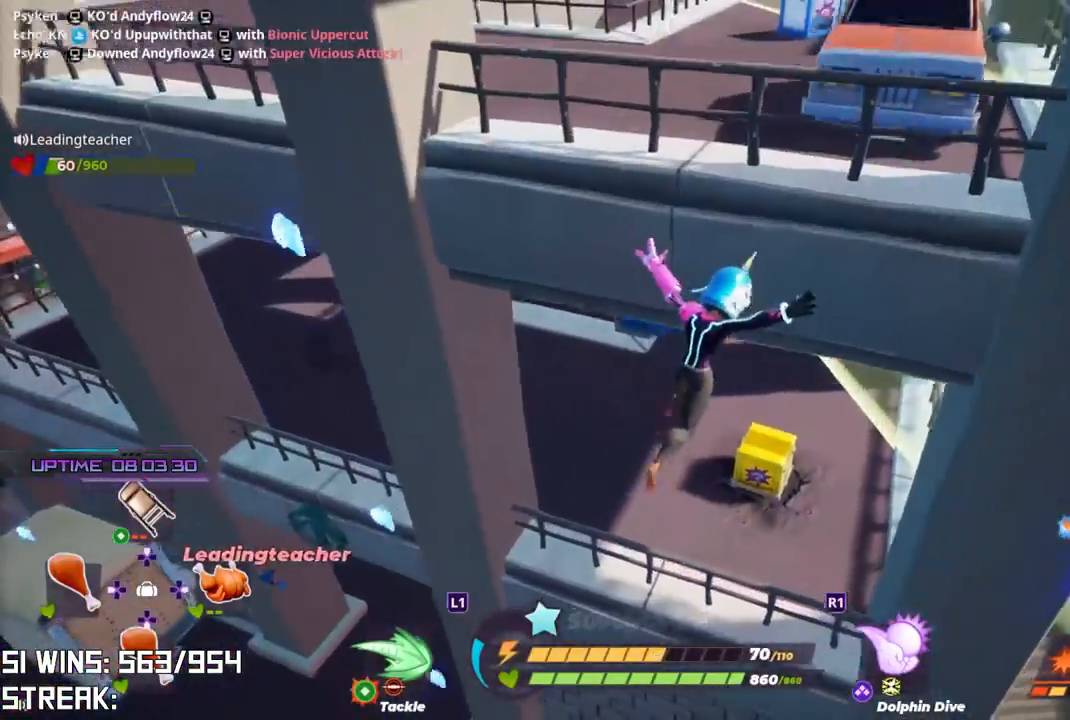
{"dt_ms": 500, "buttons": [], "left_stick": "up", "right_stick": "center", "button_events": []}
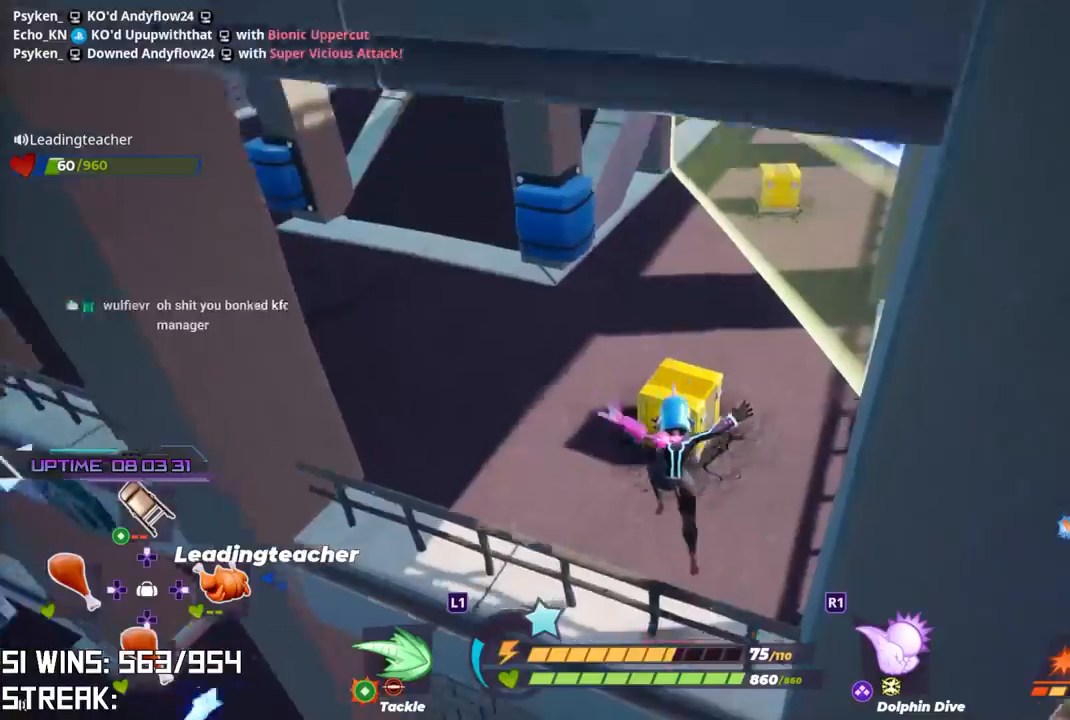
{"dt_ms": 500, "buttons": ["L2"], "left_stick": "up", "right_stick": "center", "button_events": [[383, "L2", "down"]]}
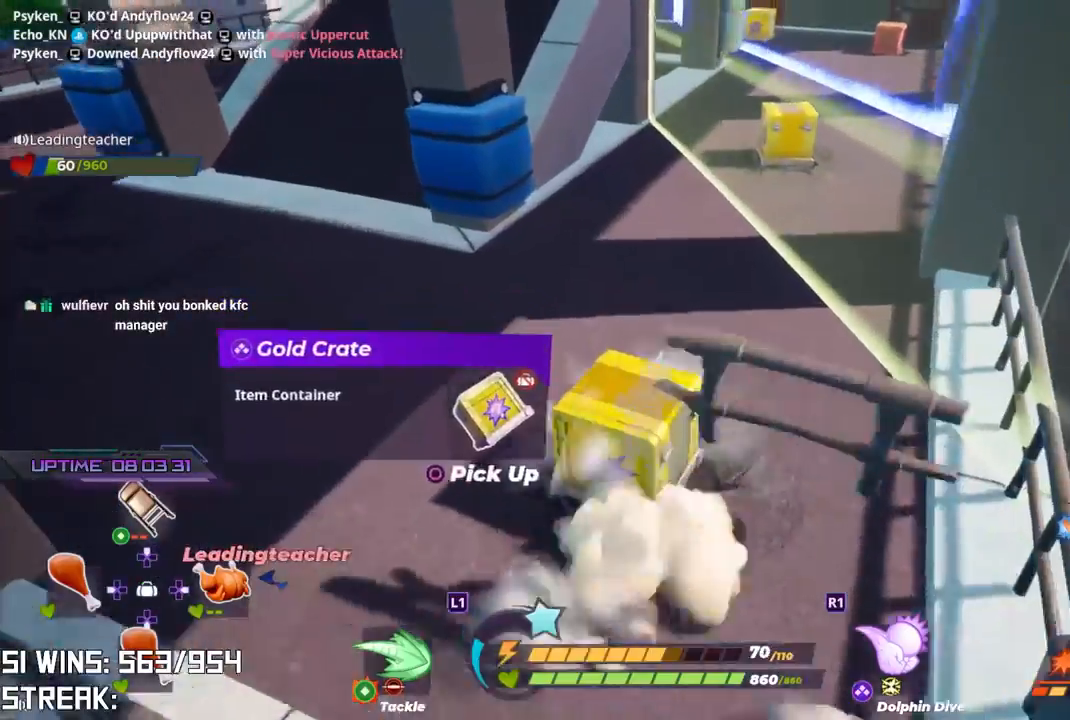
{"dt_ms": 500, "buttons": [], "left_stick": "up-right", "right_stick": "down-left", "button_events": [[100, "L2", "up"]]}
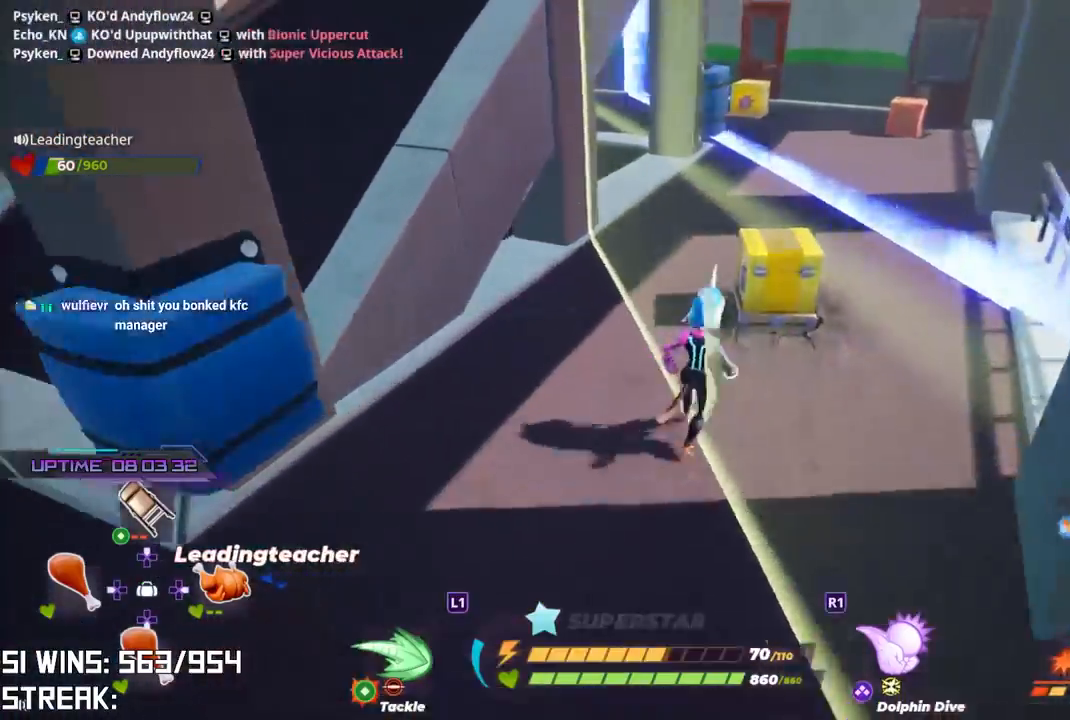
{"dt_ms": 500, "buttons": [], "left_stick": "down", "right_stick": "center", "button_events": [[183, "CIRCLE", "down"], [300, "CIRCLE", "up"]]}
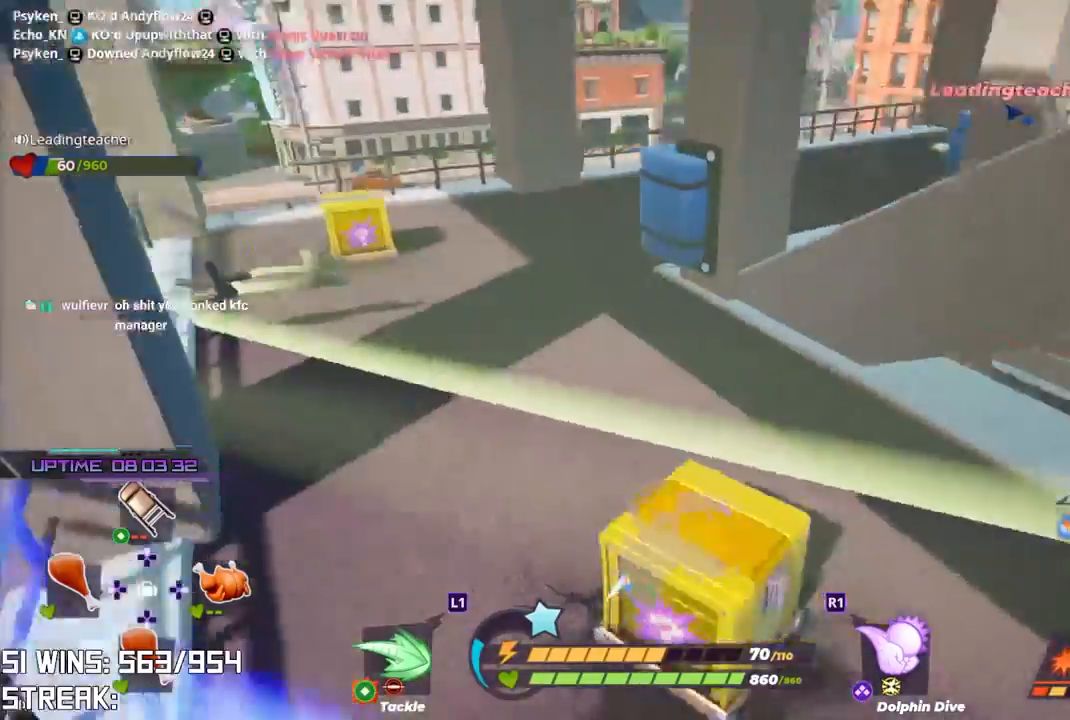
{"dt_ms": 500, "buttons": [], "left_stick": "down", "right_stick": "center", "button_events": []}
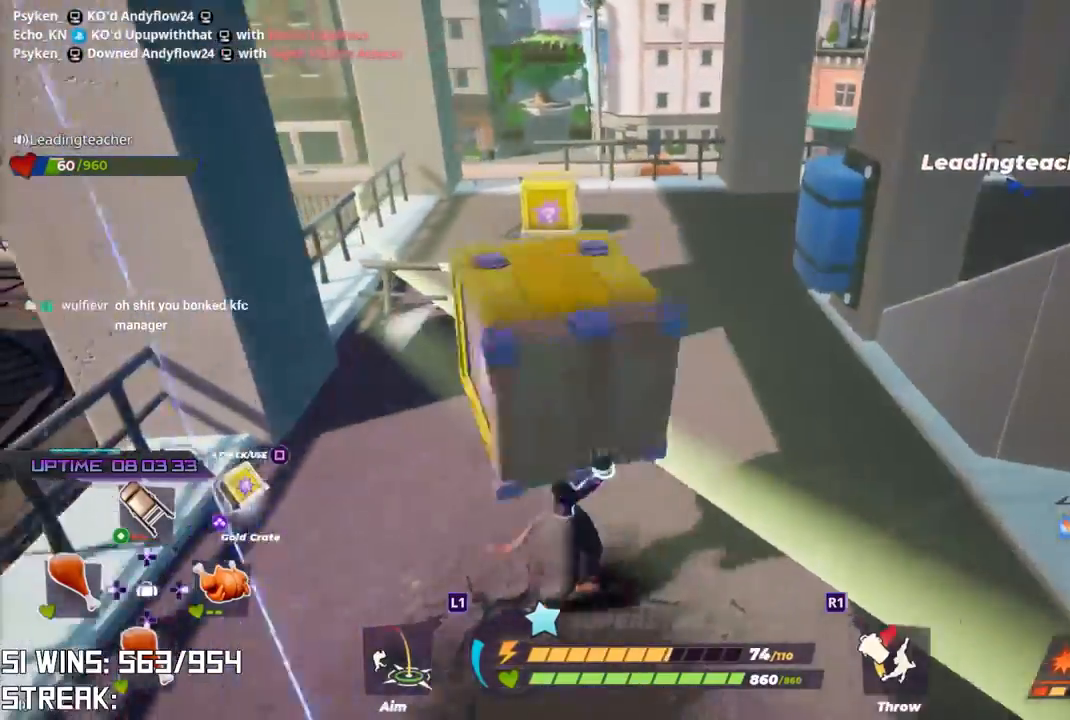
{"dt_ms": 500, "buttons": [], "left_stick": "down-right", "right_stick": "center", "button_events": [[100, "R1", "down"], [217, "R1", "up"]]}
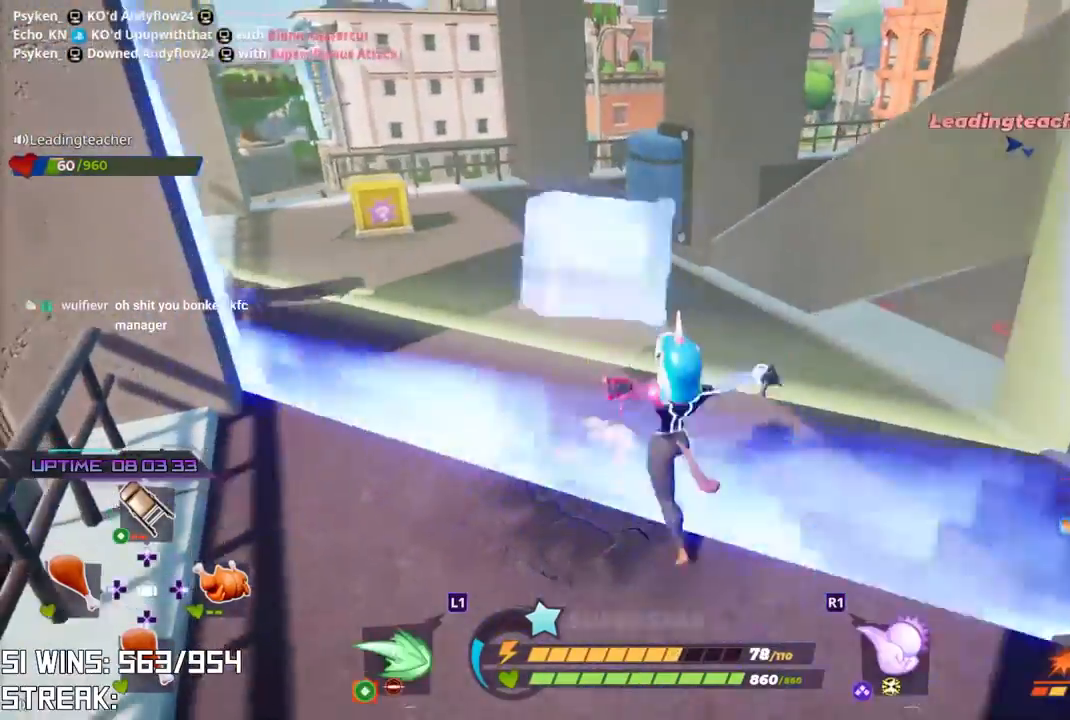
{"dt_ms": 500, "buttons": [], "left_stick": "up-right", "right_stick": "center", "button_events": []}
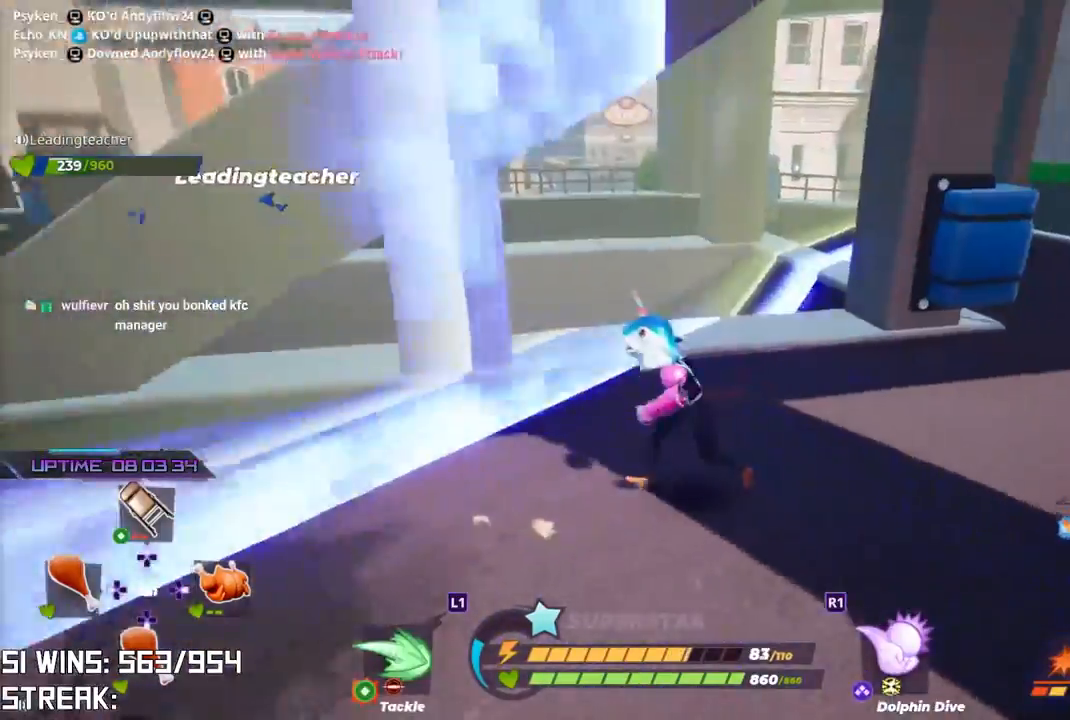
{"dt_ms": 1000, "buttons": ["CIRCLE"], "left_stick": "up-right", "right_stick": "left", "button_events": [[133, "L2", "down"], [517, "L2", "up"], [983, "CIRCLE", "down"]]}
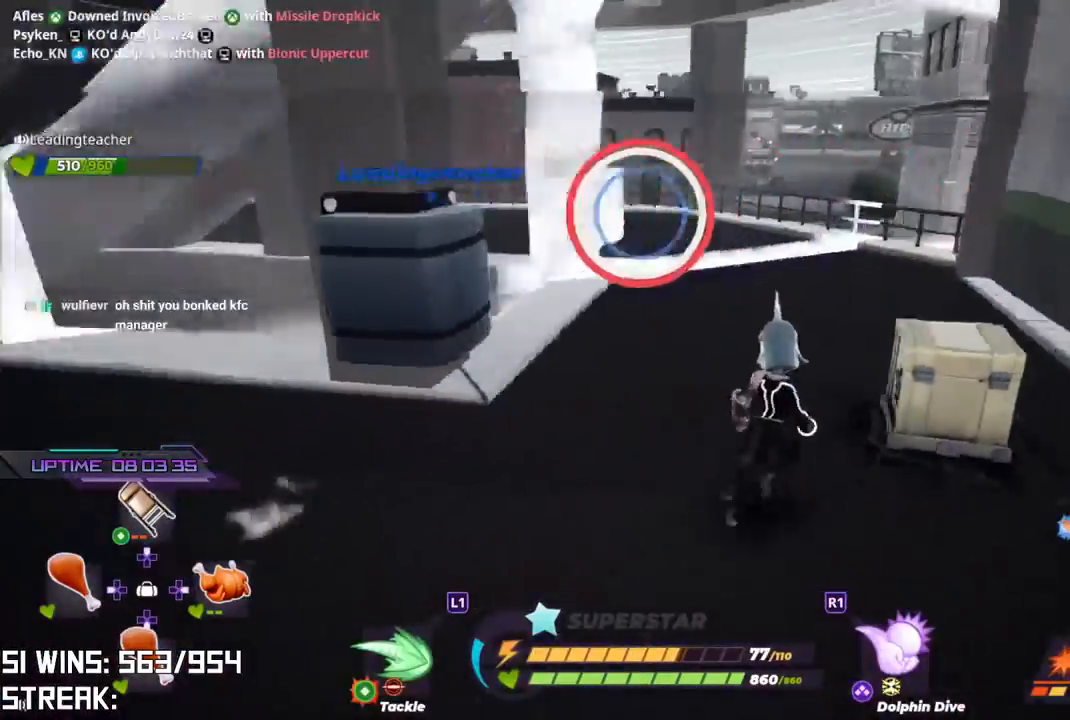
{"dt_ms": 500, "buttons": ["L2"], "left_stick": "up-left", "right_stick": "left", "button_events": [[117, "CIRCLE", "up"], [467, "L2", "down"]]}
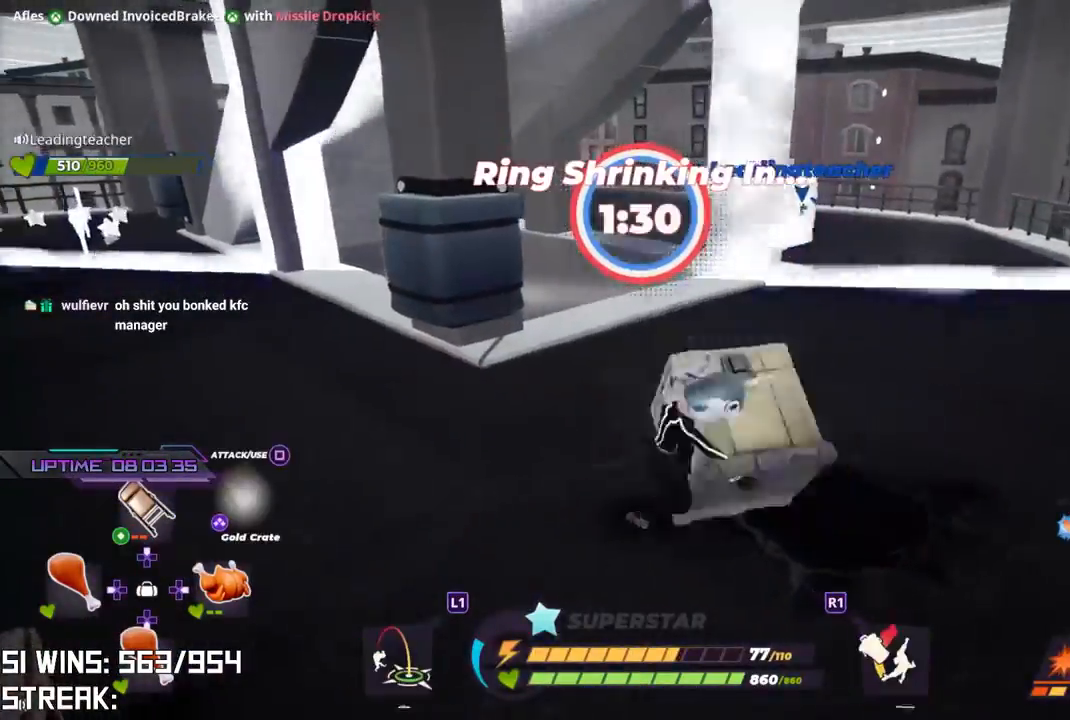
{"dt_ms": 500, "buttons": ["L2"], "left_stick": "up-left", "right_stick": "center", "button_events": []}
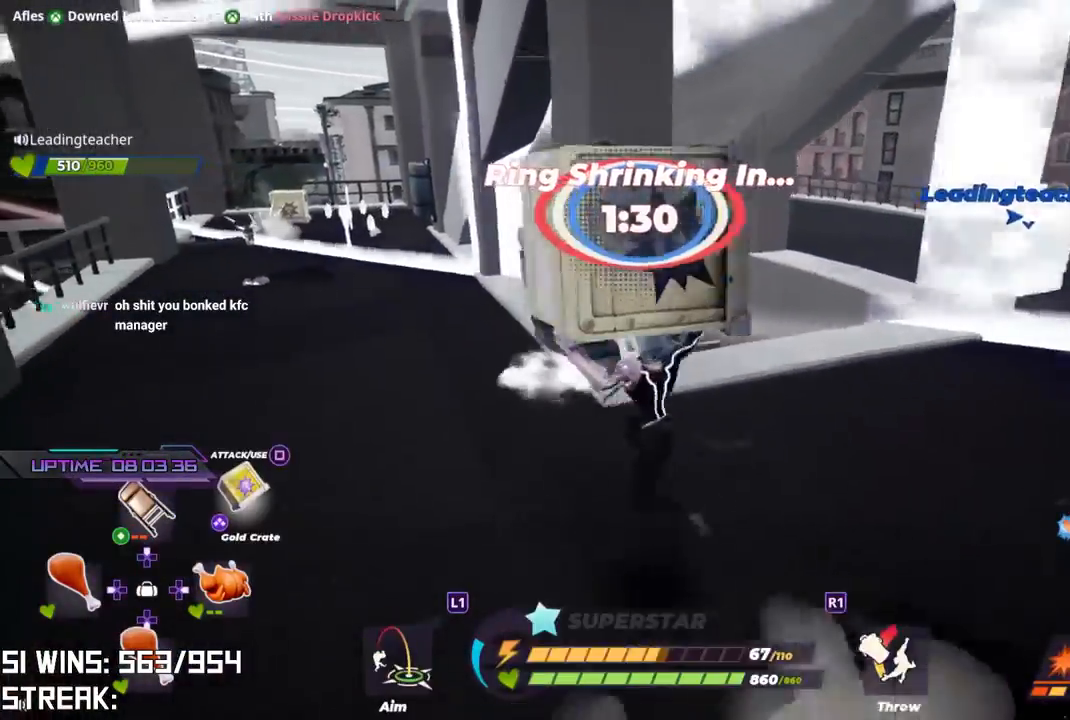
{"dt_ms": 500, "buttons": ["L2"], "left_stick": "up", "right_stick": "center"}
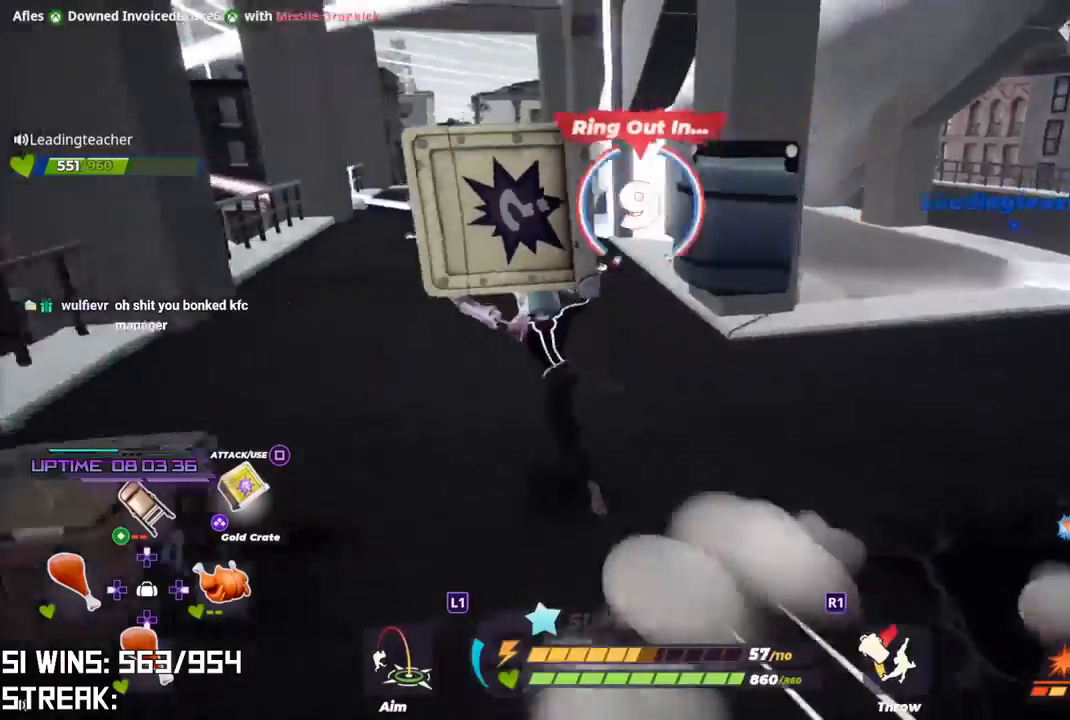
{"dt_ms": 500, "buttons": ["L2"], "left_stick": "up", "right_stick": "center", "button_events": []}
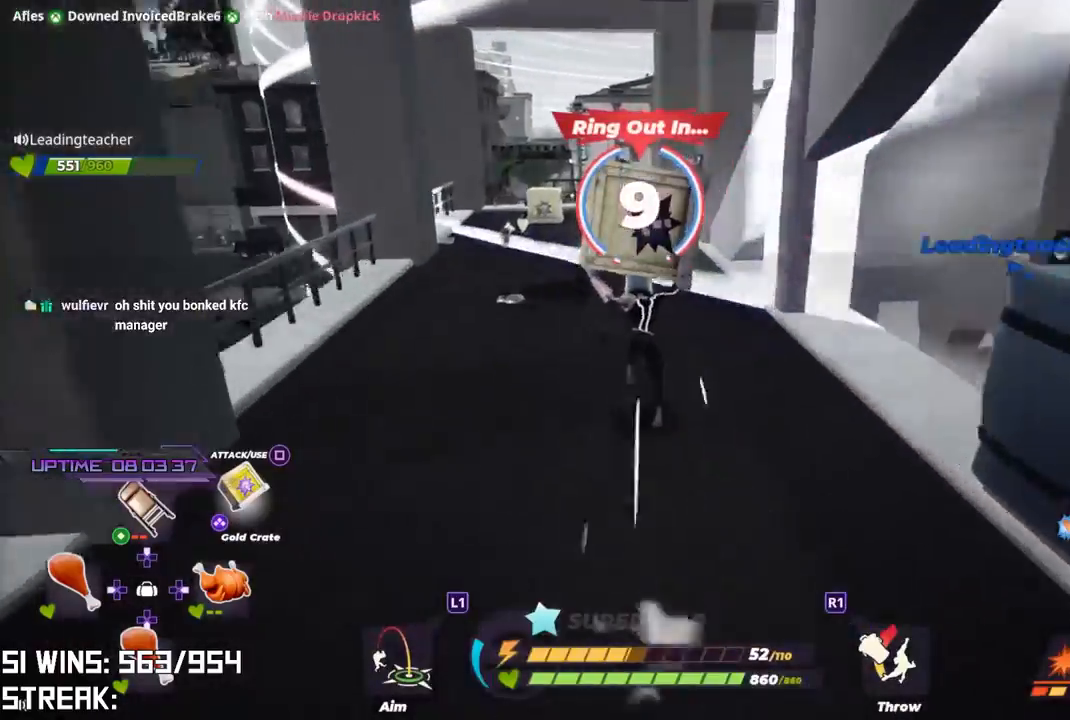
{"dt_ms": 500, "buttons": ["L2"], "left_stick": "up", "right_stick": "center", "button_events": []}
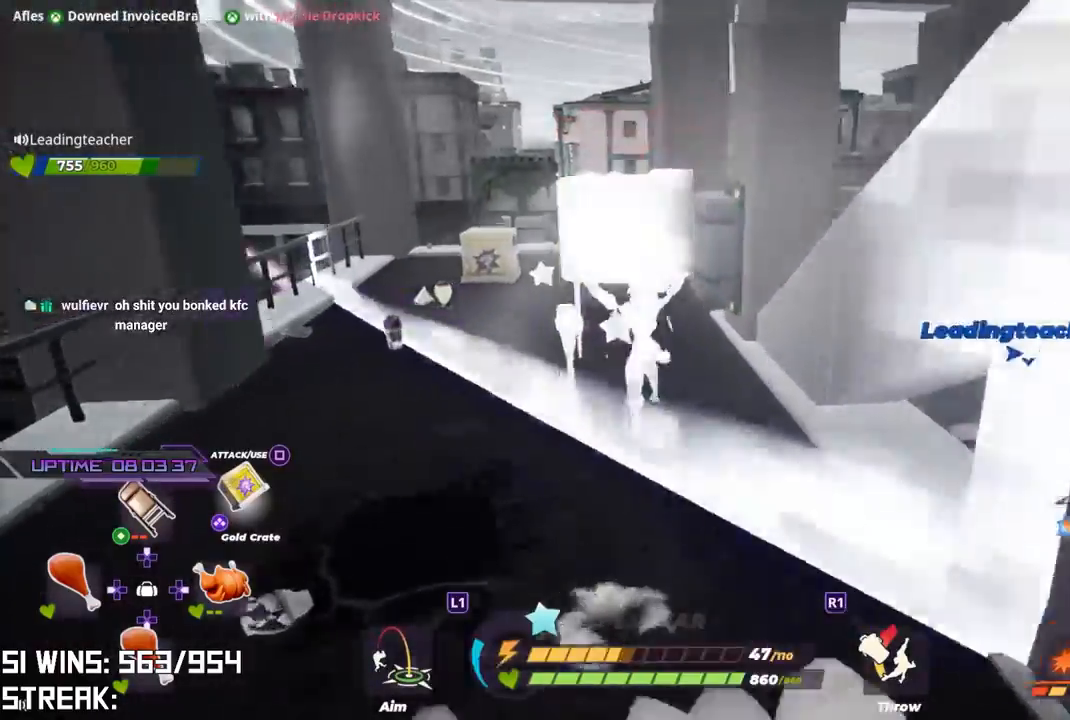
{"dt_ms": 500, "buttons": [], "left_stick": "up", "right_stick": "center", "button_events": [[317, "SQUARE", "down"], [383, "L2", "up"], [467, "SQUARE", "up"]]}
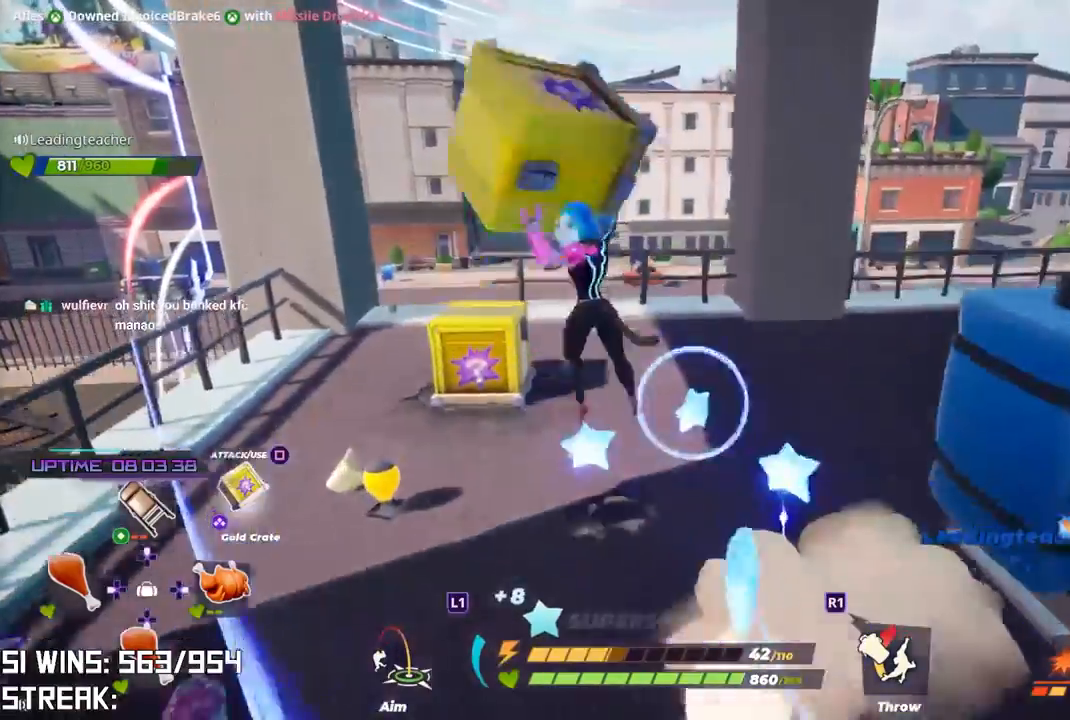
{"dt_ms": 500, "buttons": [], "left_stick": "down", "right_stick": "up-right", "button_events": []}
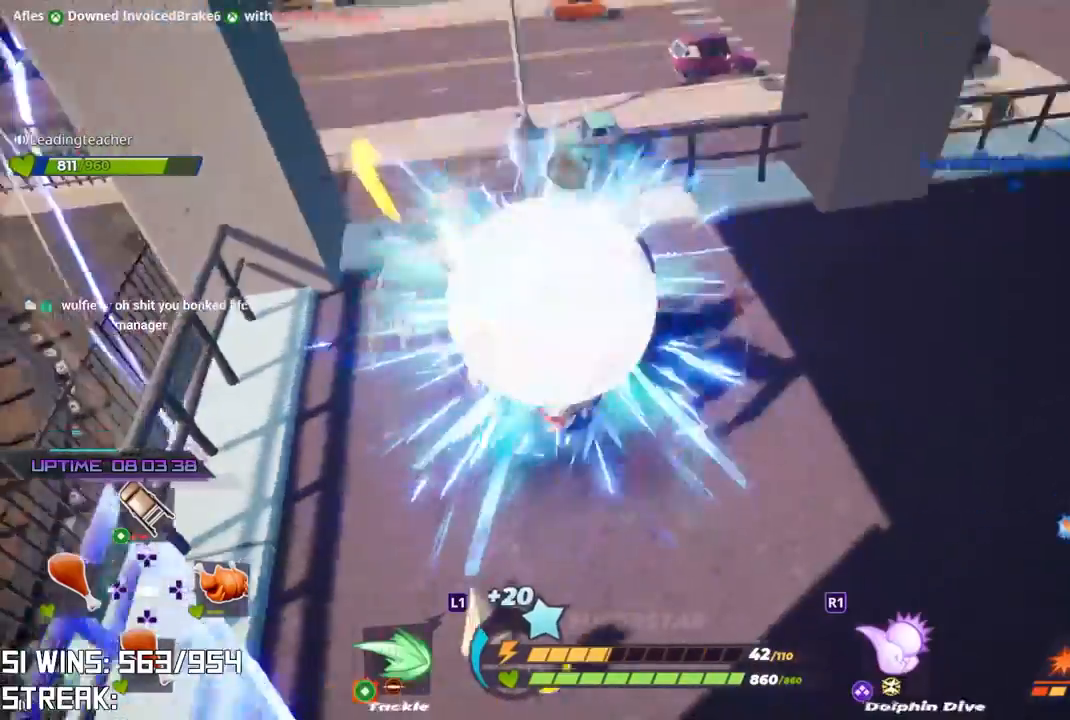
{"dt_ms": 500, "buttons": [], "left_stick": "down-right", "right_stick": "right", "button_events": []}
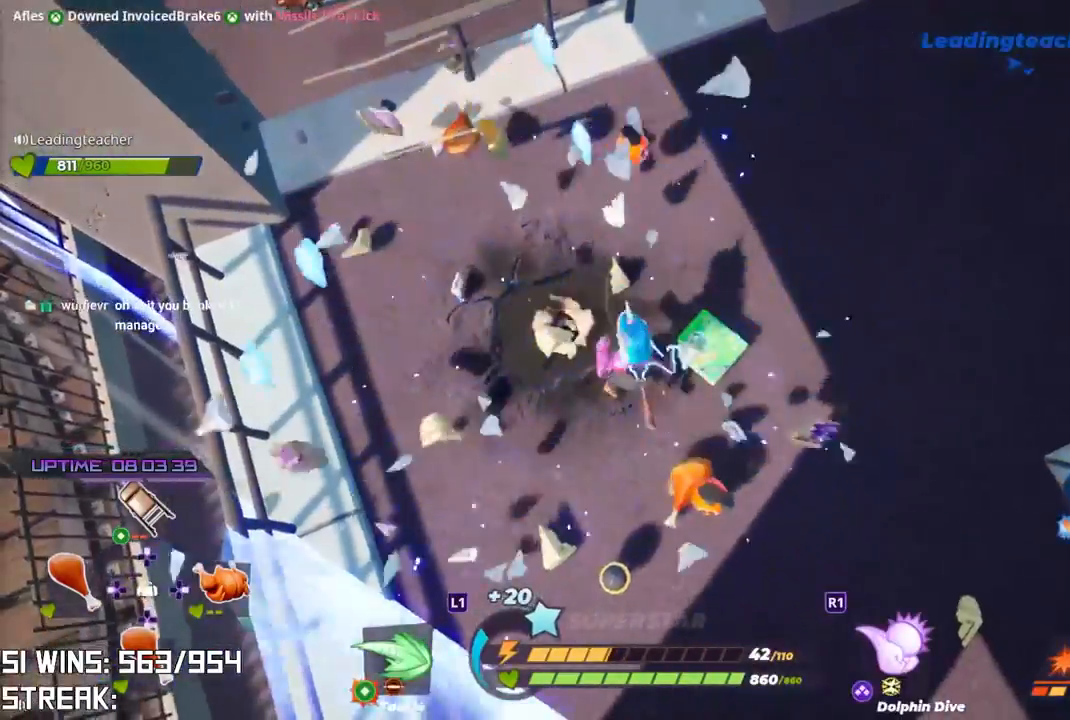
{"dt_ms": 500, "buttons": [], "left_stick": "down-right", "right_stick": "center", "button_events": []}
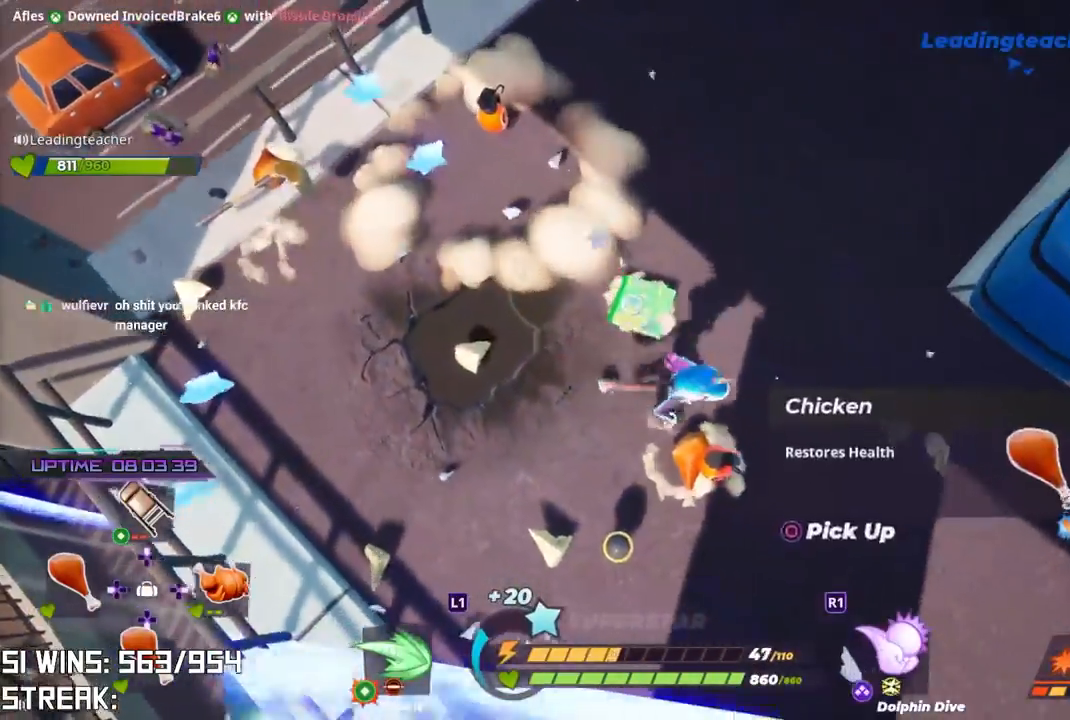
{"dt_ms": 1000, "buttons": [], "left_stick": "left", "right_stick": "down", "button_events": [[650, "CIRCLE", "down"], [767, "CIRCLE", "up"]]}
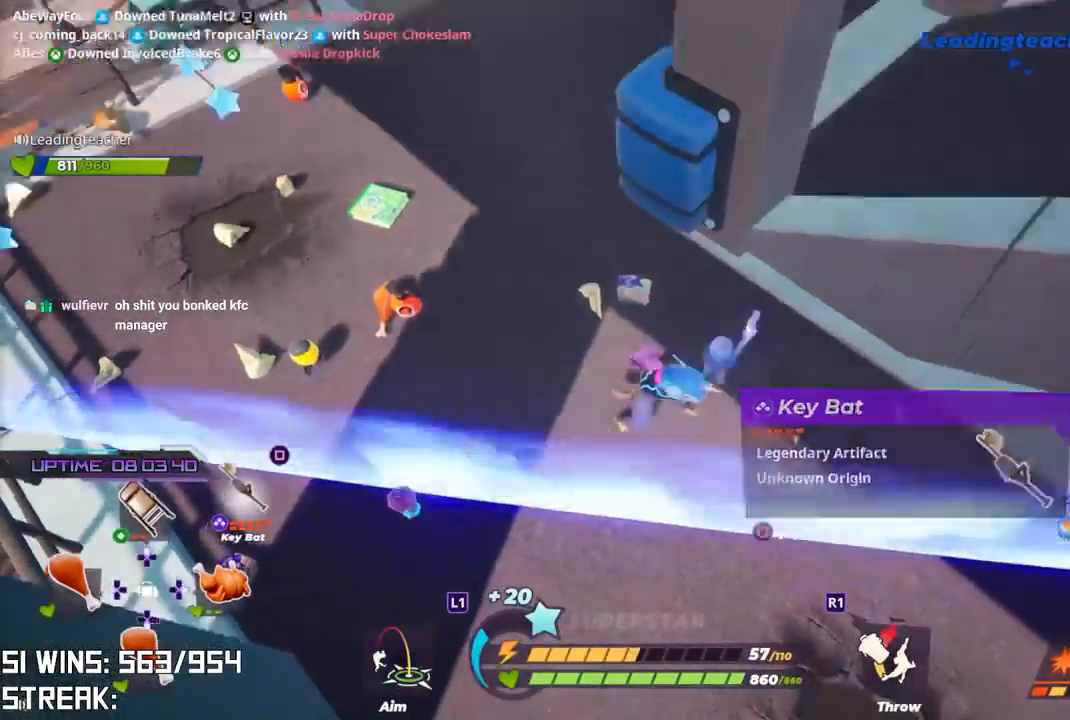
{"dt_ms": 500, "buttons": [], "left_stick": "up-left", "right_stick": "center", "button_events": [[350, "DPAD_UP", "down"], [467, "DPAD_UP", "up"]]}
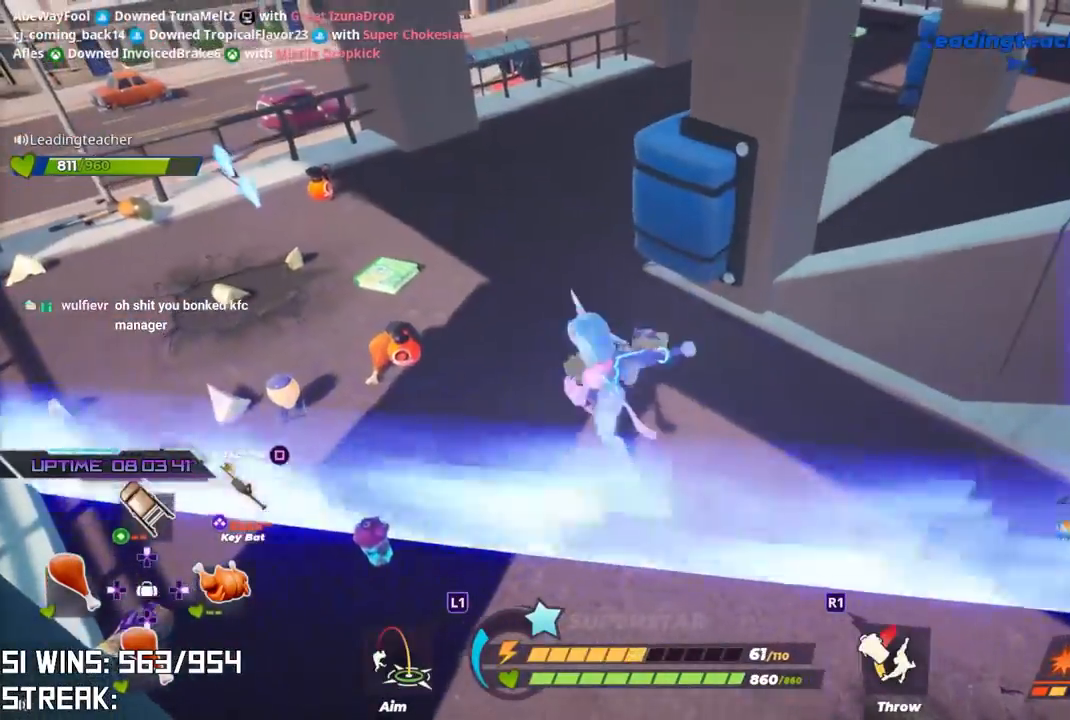
{"dt_ms": 500, "buttons": [], "left_stick": "up-left", "right_stick": "center", "button_events": []}
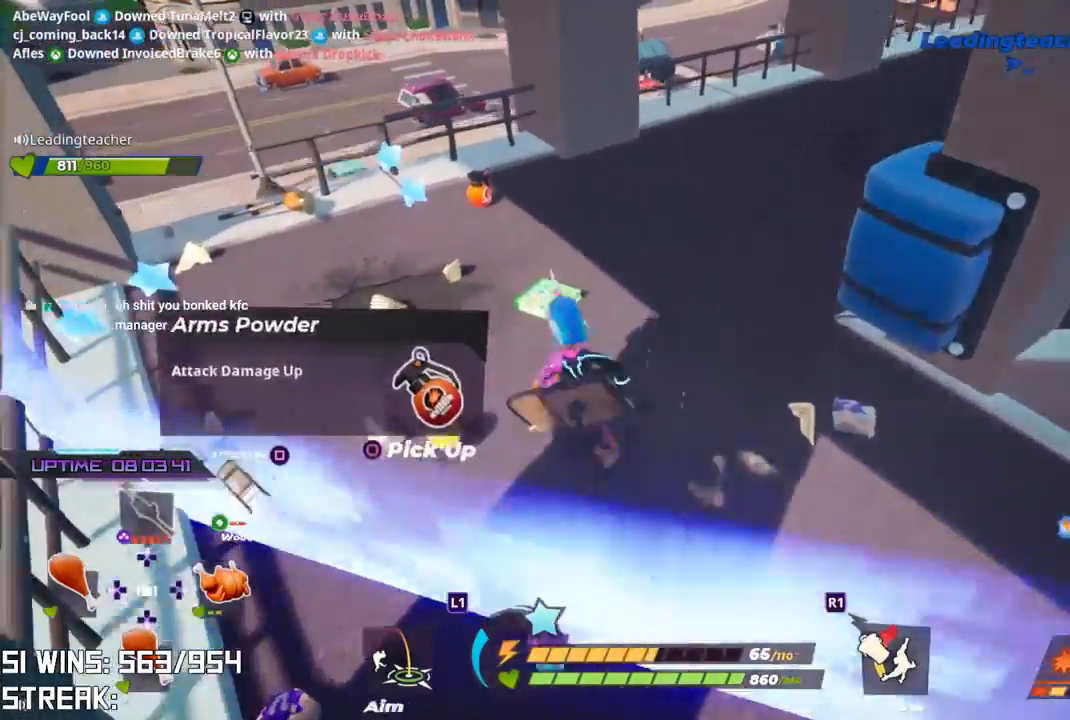
{"dt_ms": 500, "buttons": [], "left_stick": "down-left", "right_stick": "center", "button_events": [[150, "R1", "down"], [300, "R1", "up"]]}
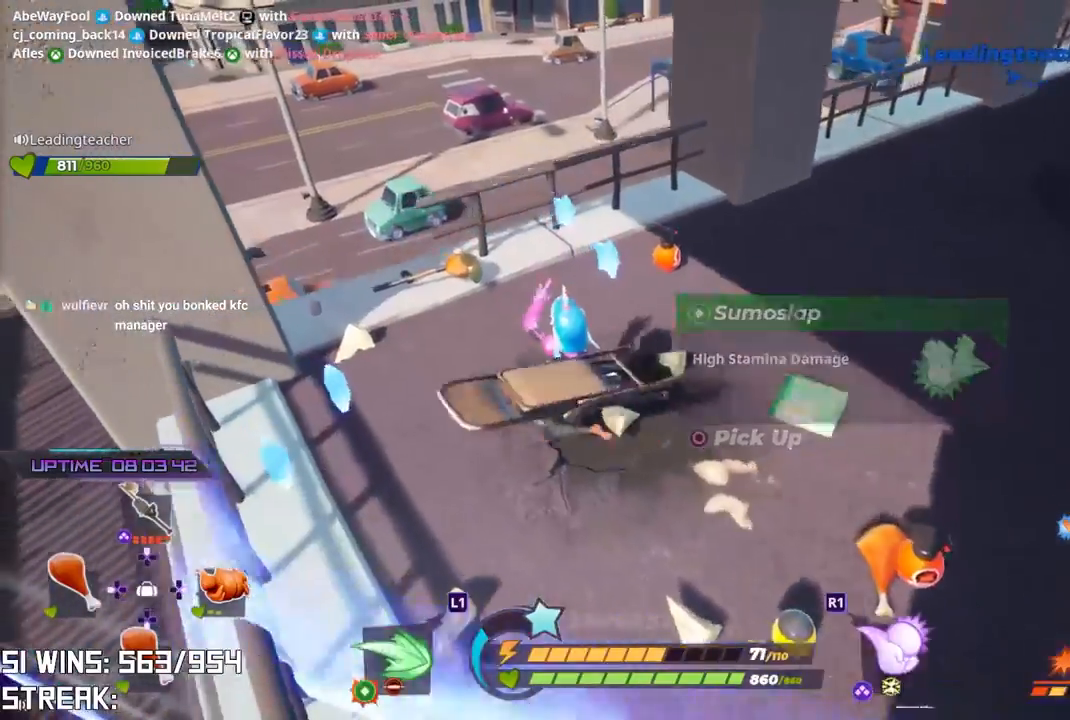
{"dt_ms": 1000, "buttons": [], "left_stick": "up-right", "right_stick": "center", "button_events": []}
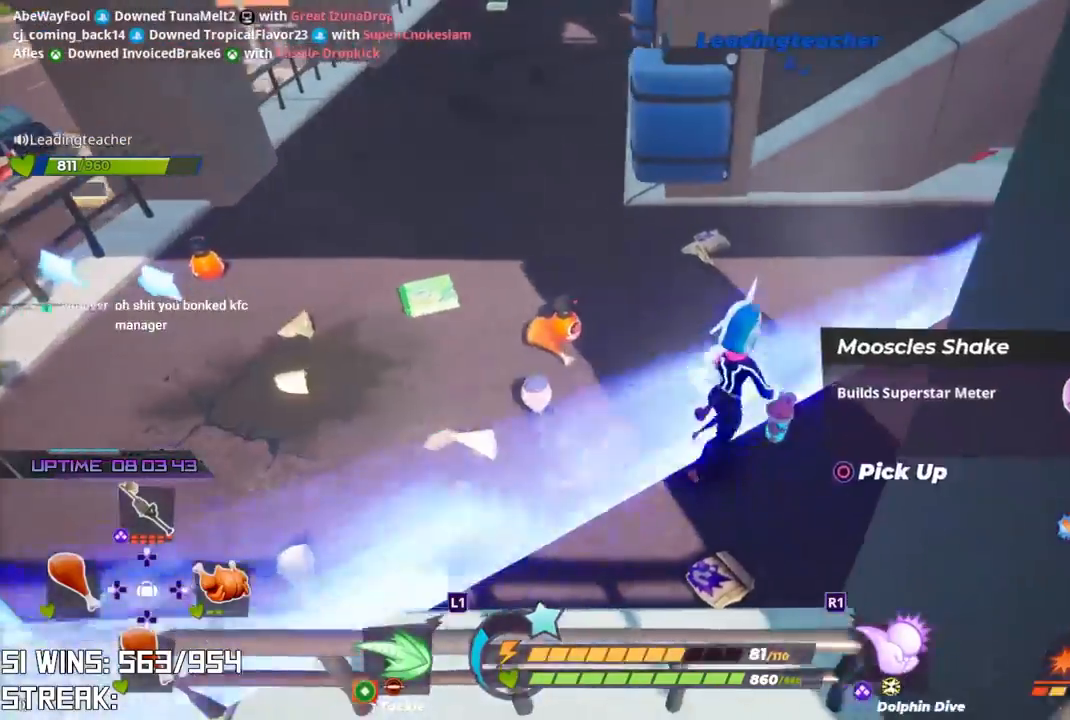
{"dt_ms": 500, "buttons": [], "left_stick": "up-left", "right_stick": "center", "button_events": [[33, "CIRCLE", "down"], [117, "CIRCLE", "up"], [383, "SQUARE", "down"], [483, "SQUARE", "up"]]}